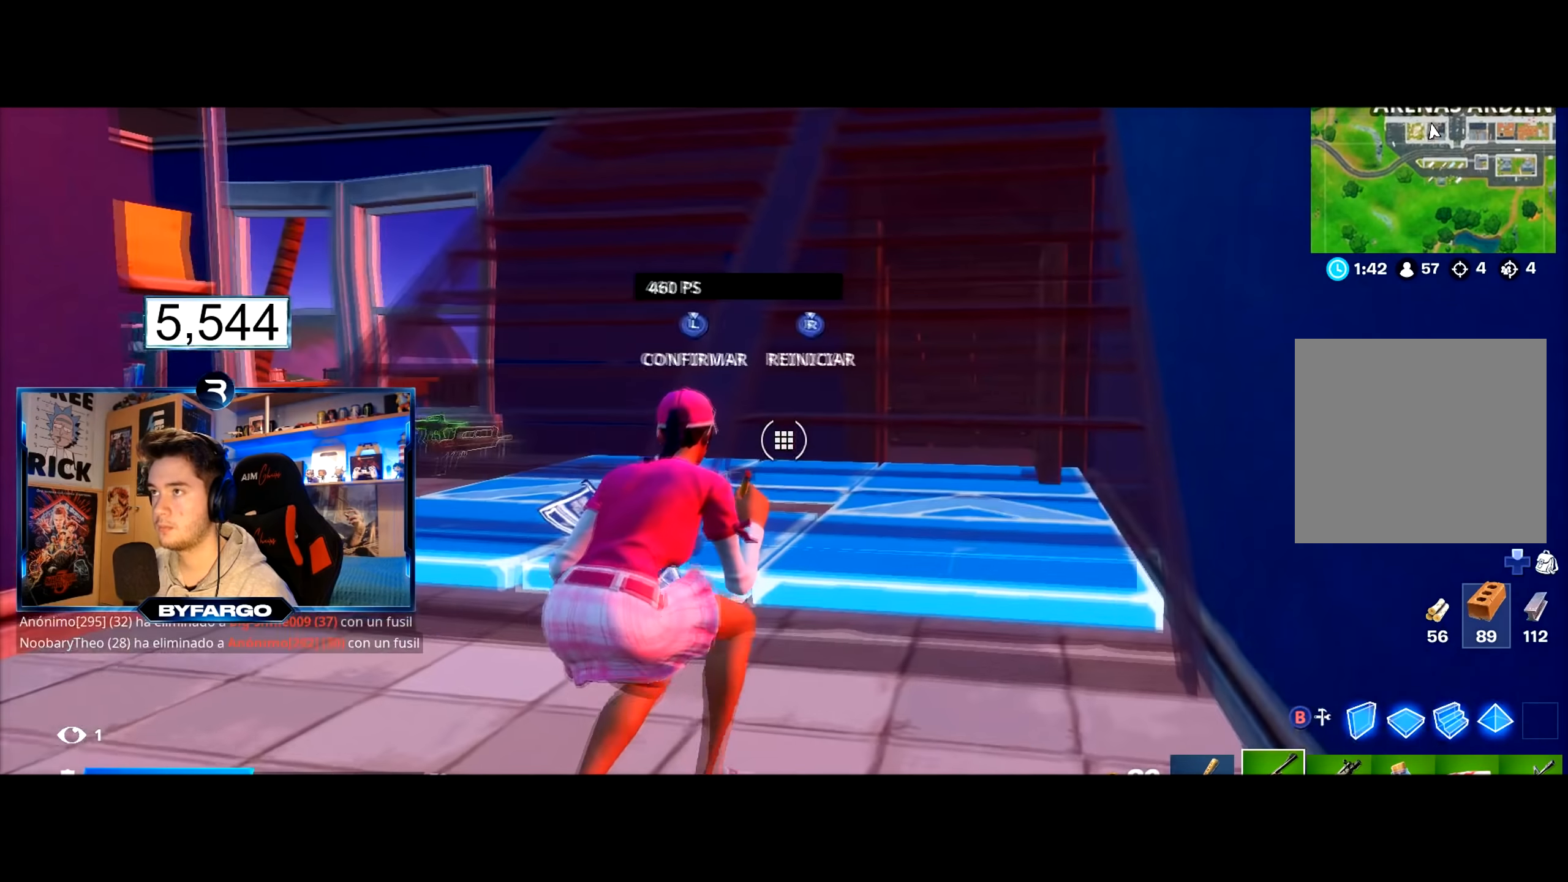
Gameplay with a controller (Xbox layout); each line is a JSON object with the inputs held at the frame after it. "events" lists button and stick changes between this image and that frame as [ms after this image, input, new state], when the widget could be followed in between.
{"buttons": ["R2"], "left_stick": "up-right", "right_stick": "center", "events": []}
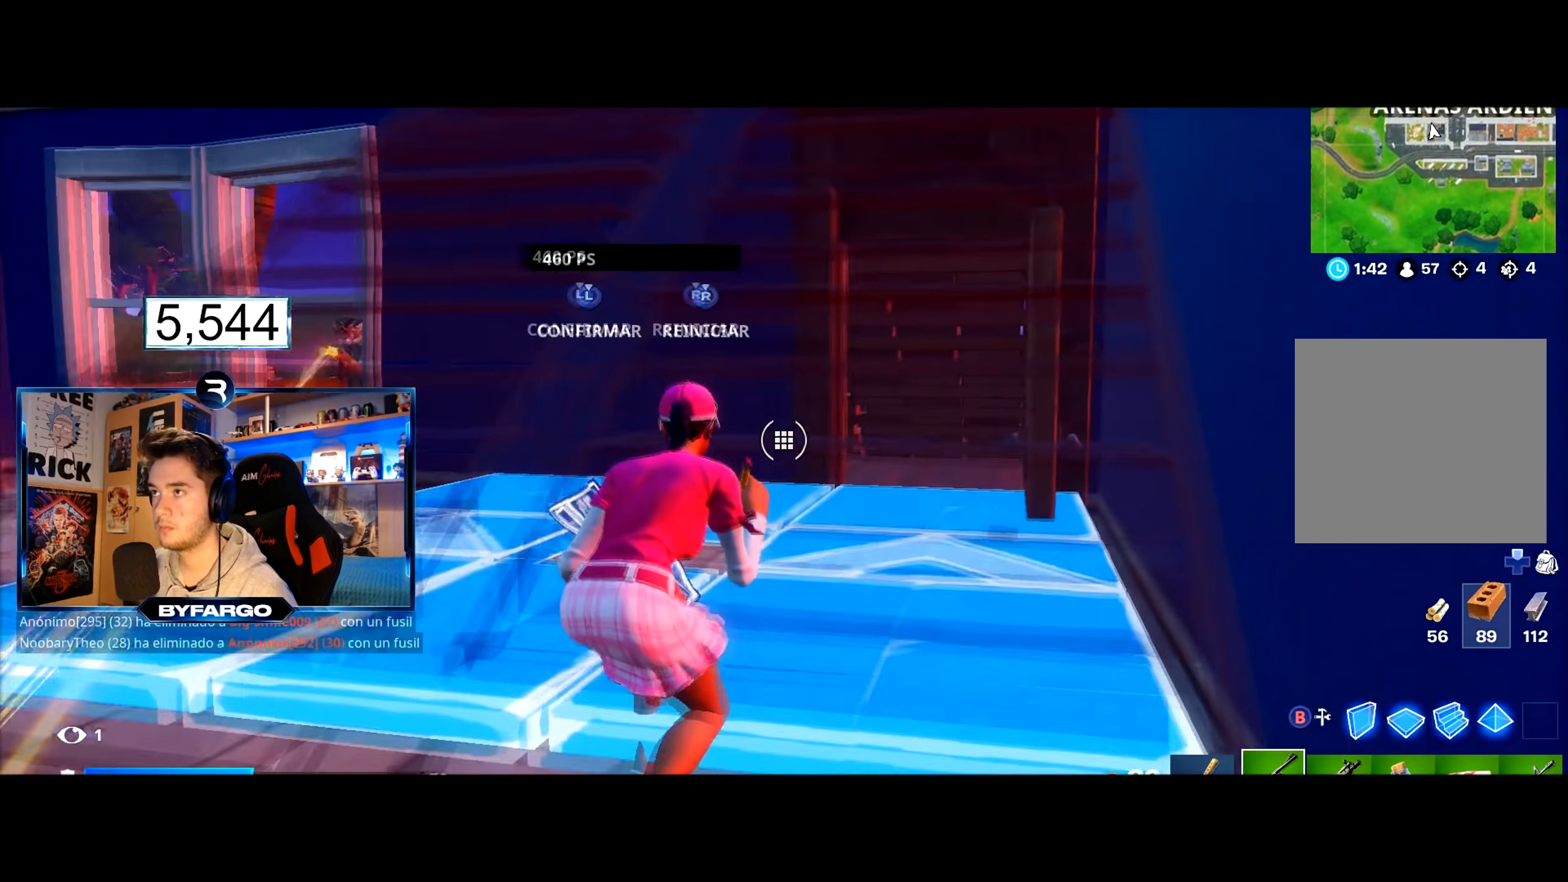
{"buttons": ["A"], "left_stick": "up-right", "right_stick": "center", "events": [[384, "R2", "up"], [500, "A", "down"]]}
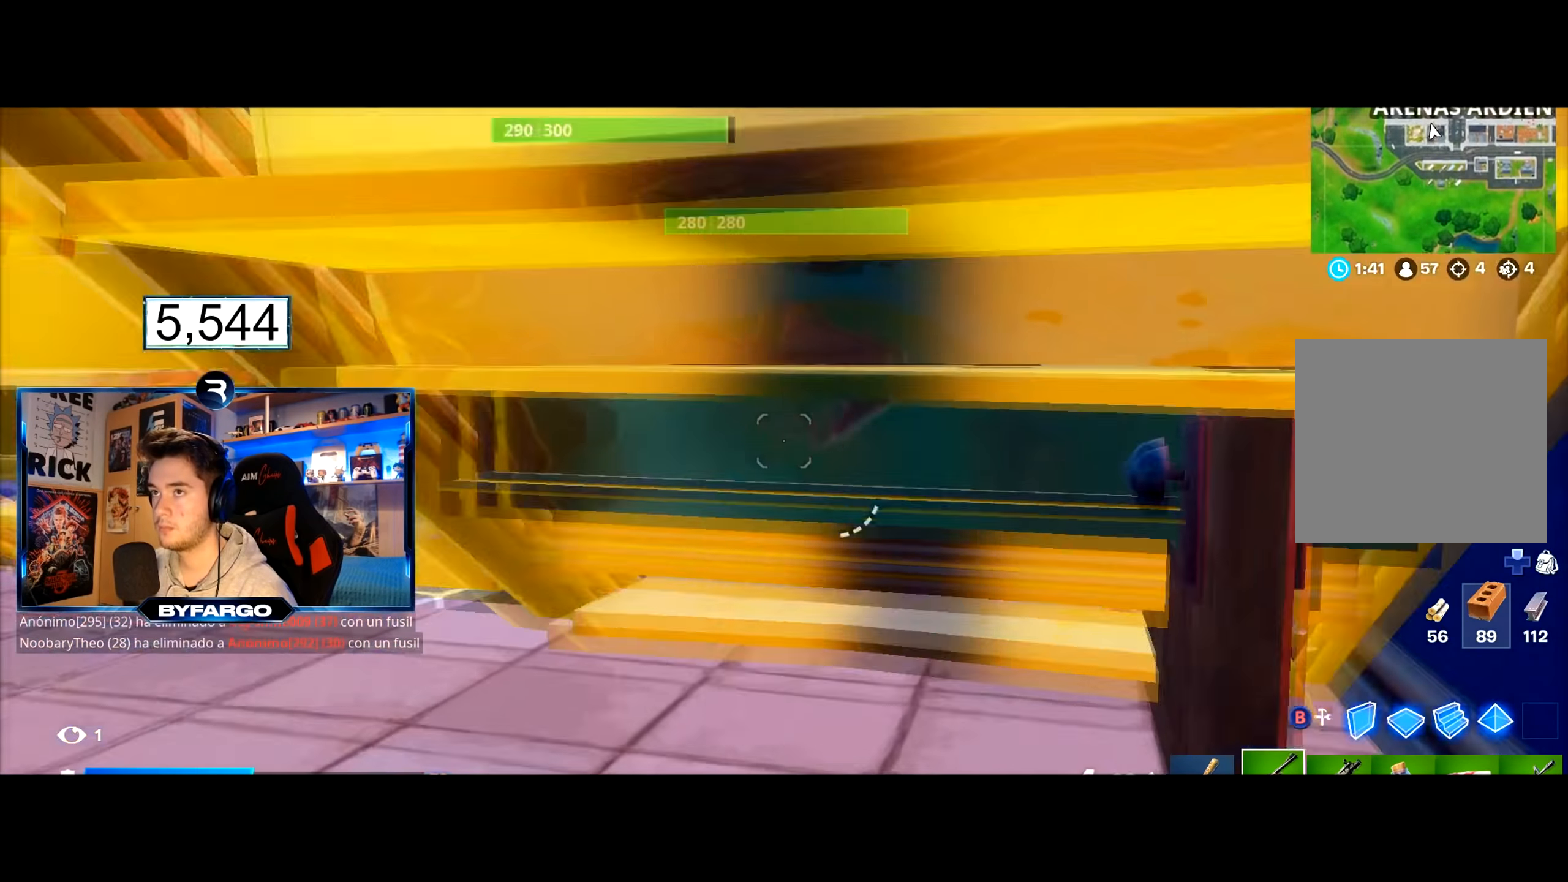
{"buttons": [], "left_stick": "right", "right_stick": "left", "events": [[117, "A", "up"], [217, "right_stick", "left"], [484, "left_stick", "right"]]}
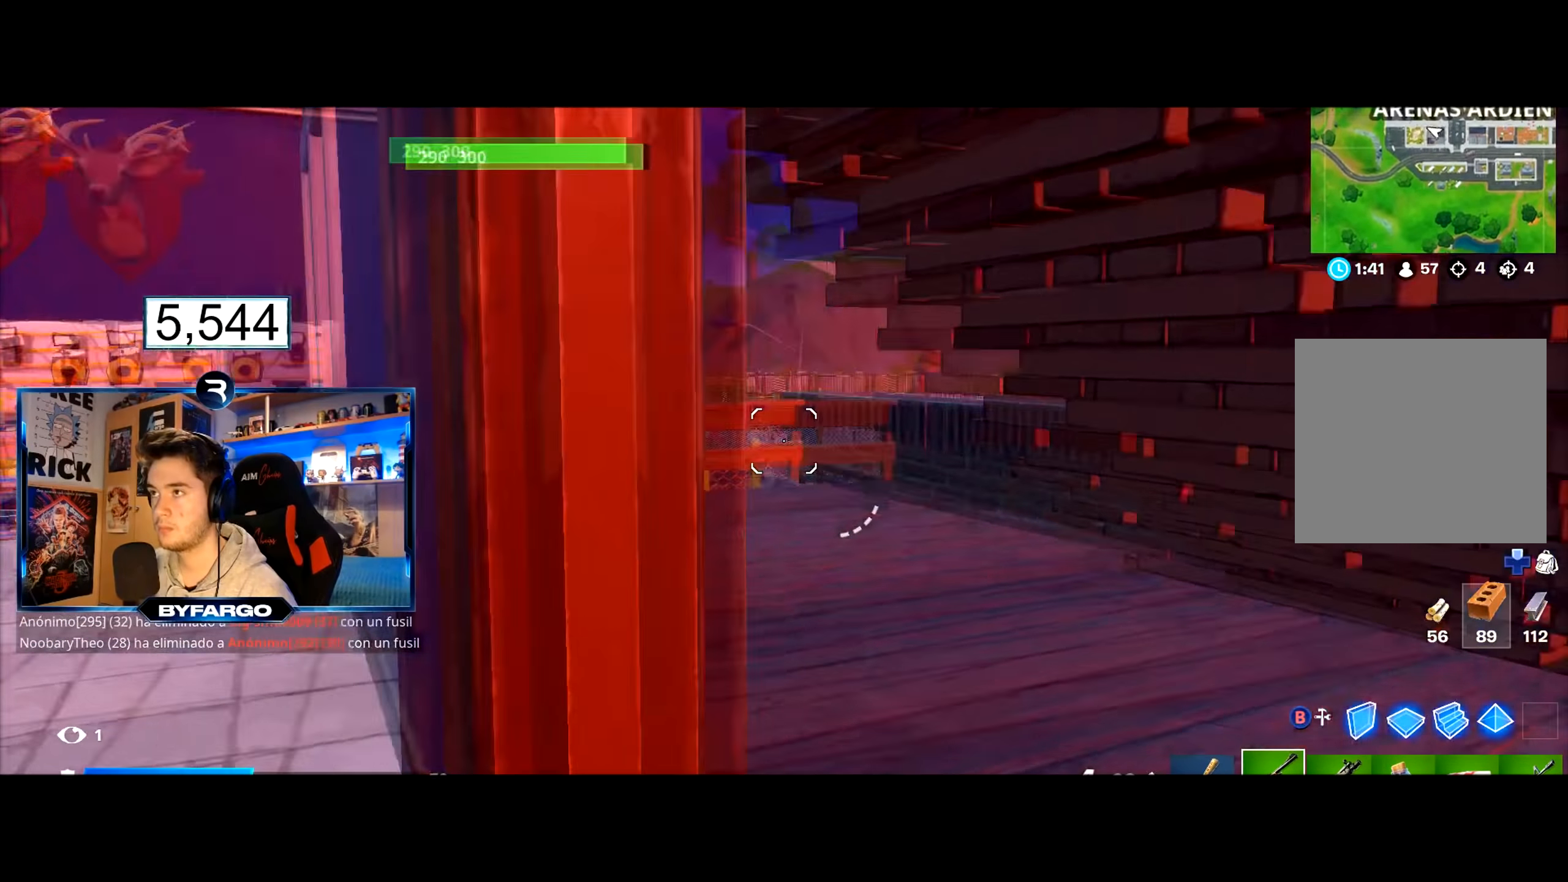
{"buttons": [], "left_stick": "left", "right_stick": "left", "events": [[83, "right_stick", "up-left"], [217, "left_stick", "center"], [300, "left_stick", "left"], [350, "right_stick", "left"]]}
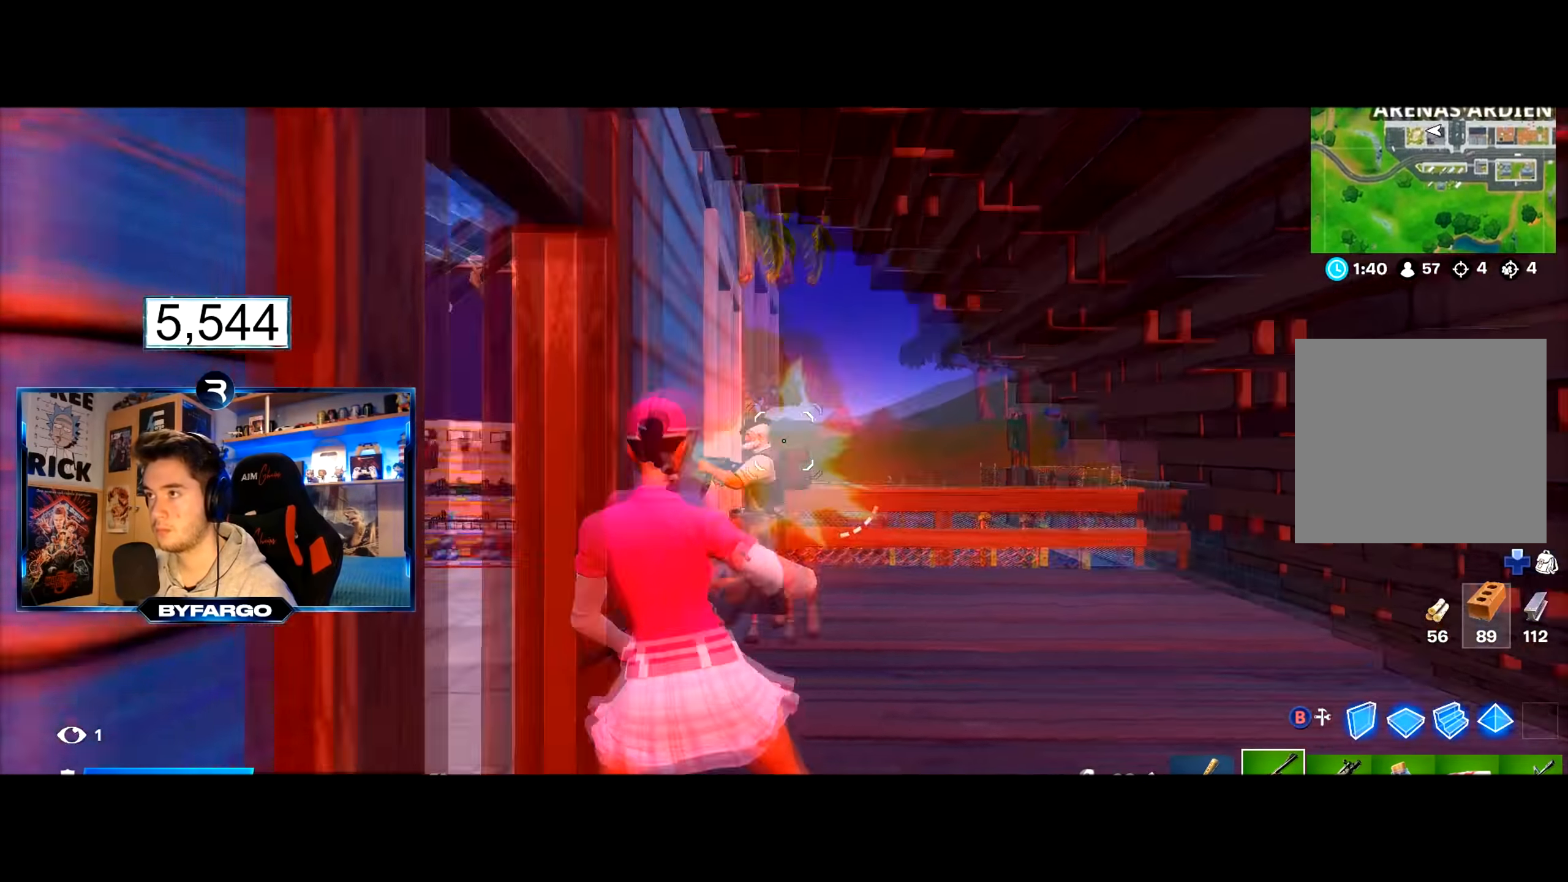
{"buttons": [], "left_stick": "right", "right_stick": "center", "events": [[34, "R2", "down"], [101, "right_stick", "center"], [151, "R2", "up"], [151, "left_stick", "up-left"], [301, "R1", "down"], [418, "left_stick", "right"], [451, "R1", "up"]]}
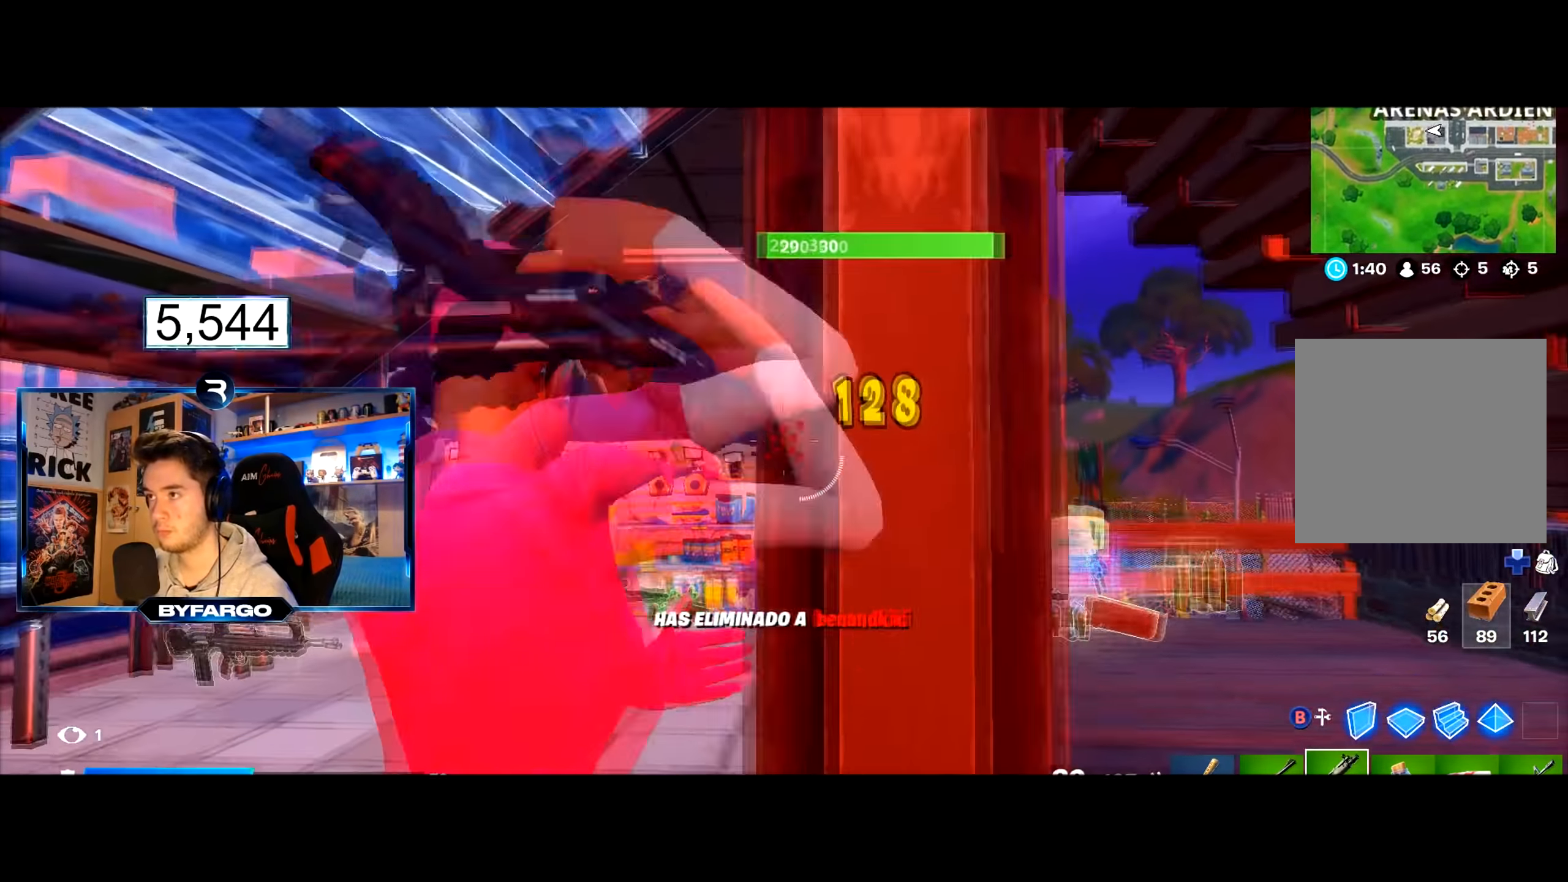
{"buttons": [], "left_stick": "up-right", "right_stick": "down", "events": [[150, "right_stick", "down"], [200, "right_stick", "center"], [384, "left_stick", "up-right"], [434, "right_stick", "down"]]}